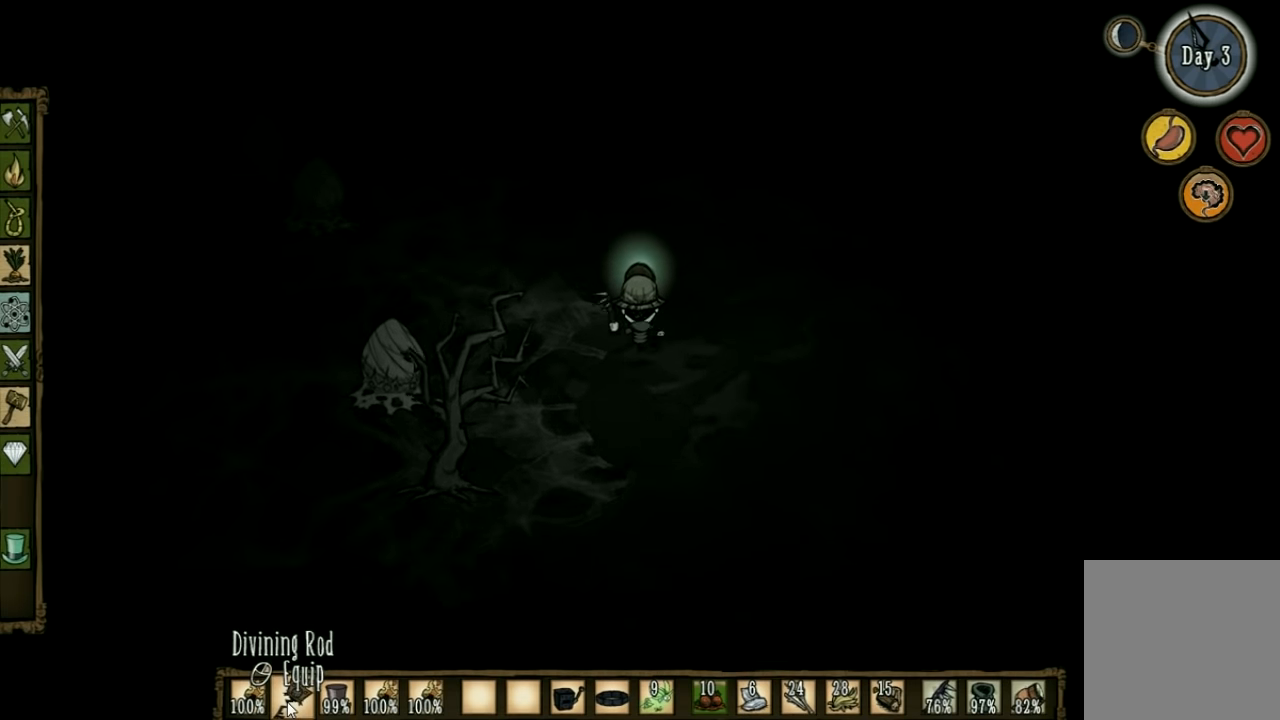
Gameplay with keyboard; each line is a JSON object with the keys held at the frame after it. "events" lists presses ("down") and releases ("up") of "1", "2", "3", "4", "5", "a", "c", "ctrl", "d", "e", "f", "q", "r", "s", "shift", "space", "tab", "v", "w", "x" and "z" between this image and that frame as [ms after this image, input, new state], when the widget could be followed in between. No other keys are recorded. Mouse input is not recorded. Not read: other_keys.
{"keys": ["w"], "events": []}
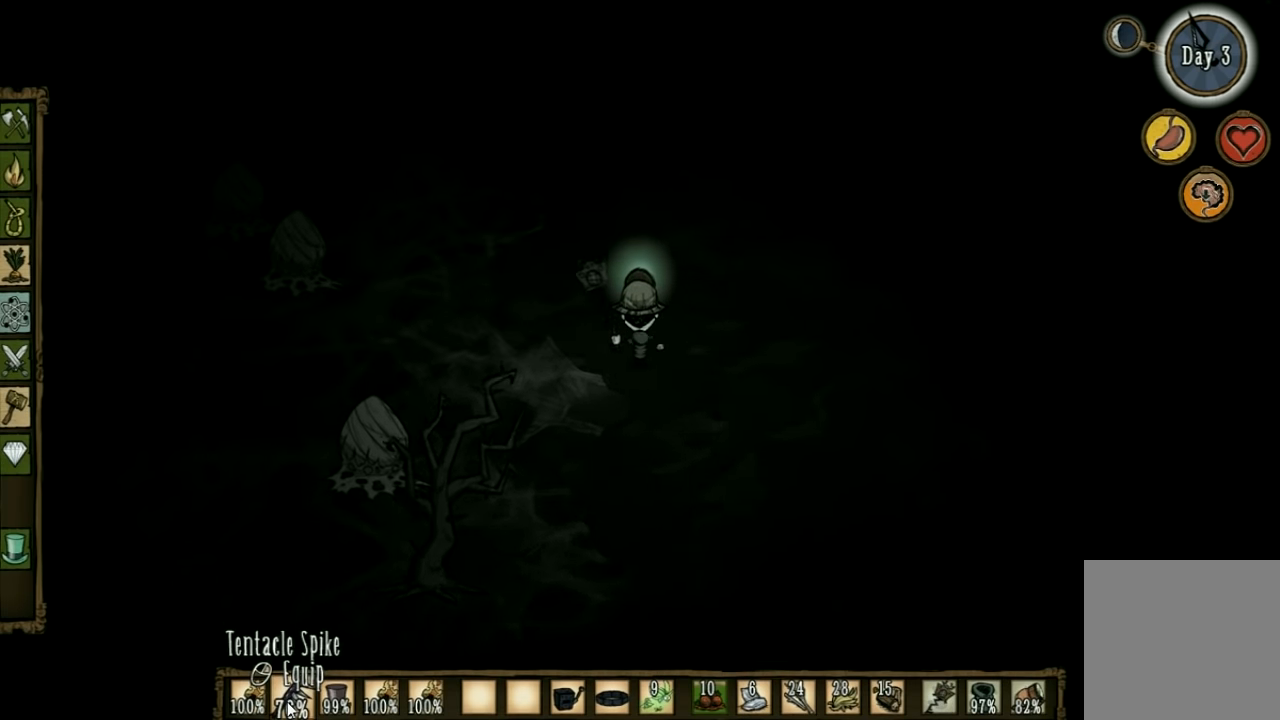
{"keys": ["w"], "events": []}
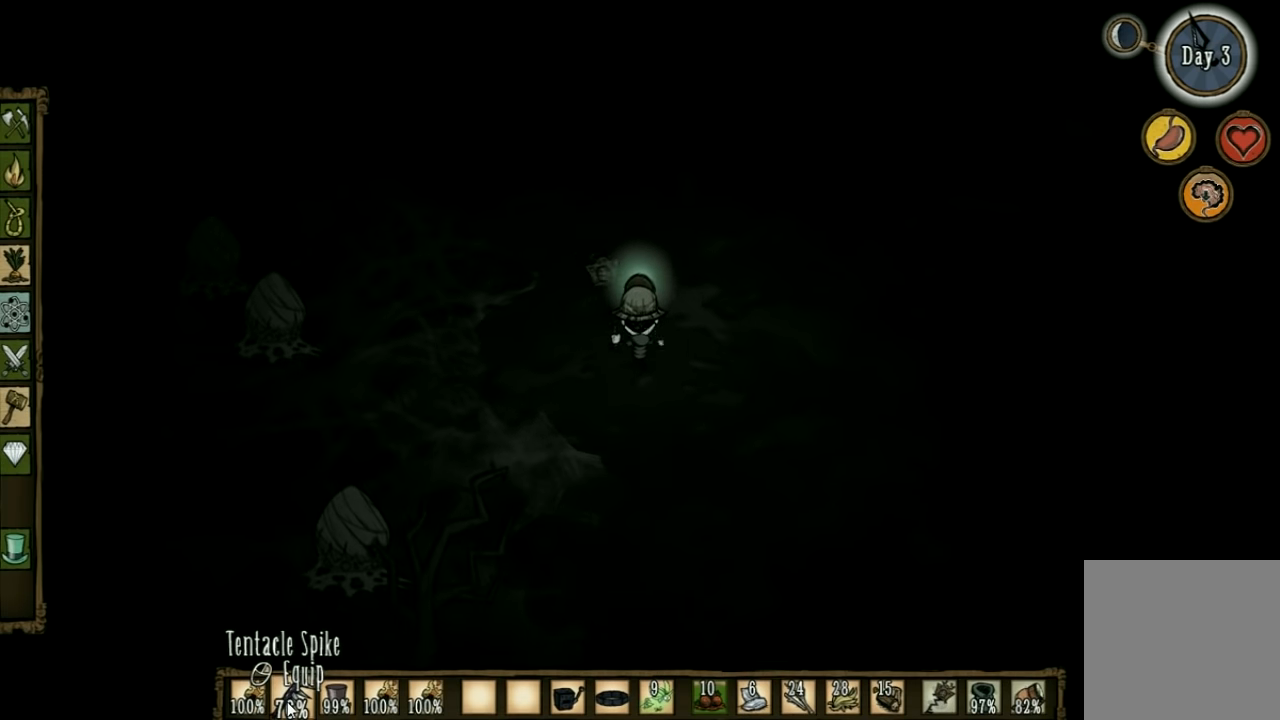
{"keys": ["a", "w"], "events": [[400, "a", "down"]]}
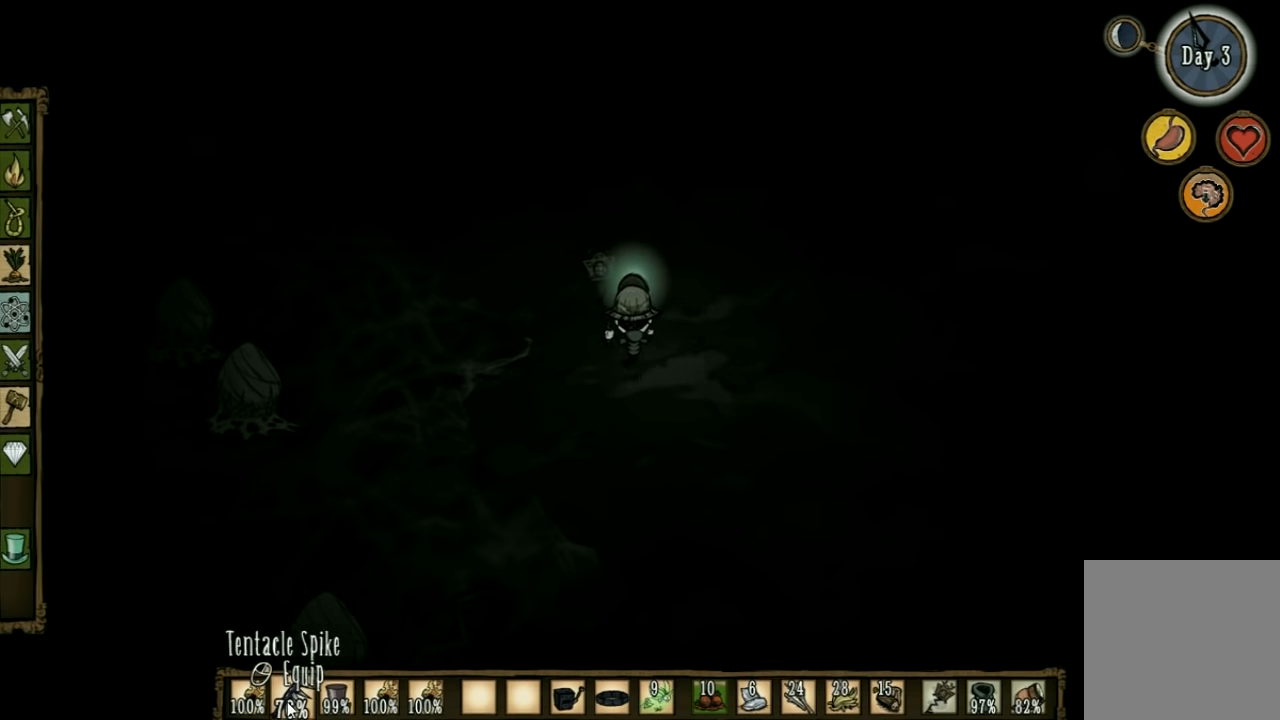
{"keys": ["a", "w"], "events": []}
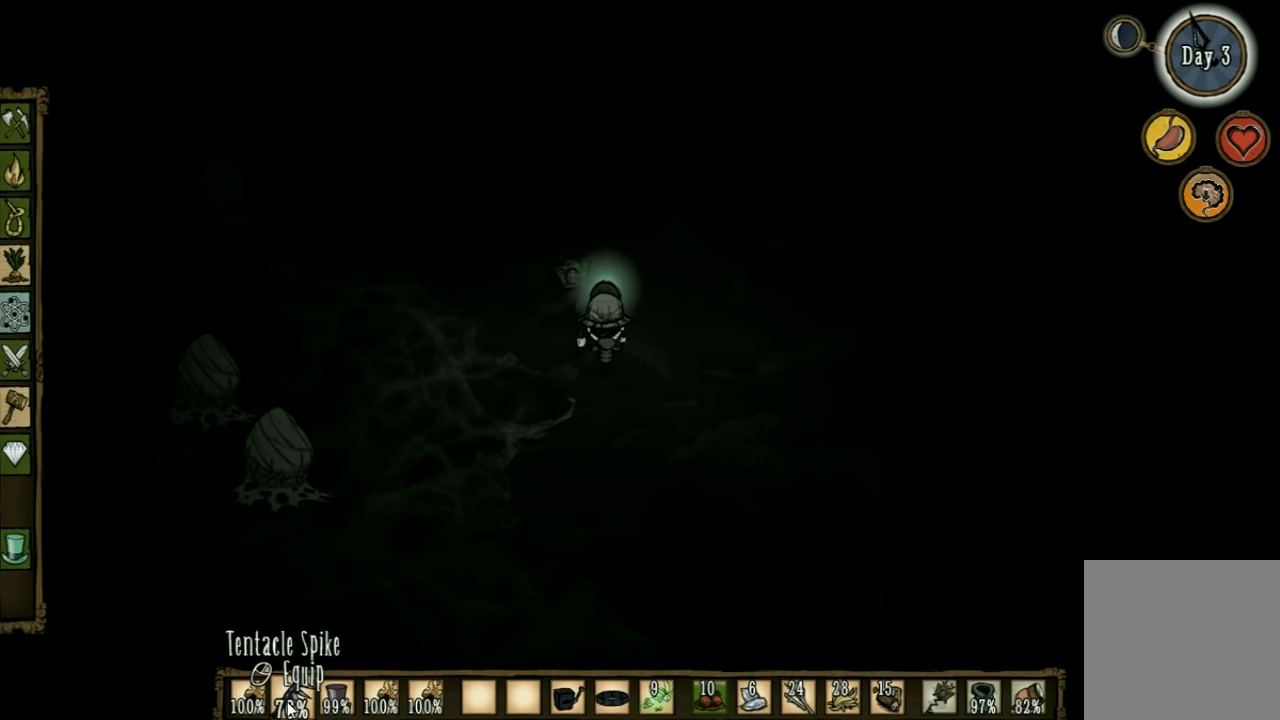
{"keys": ["a", "w"], "events": []}
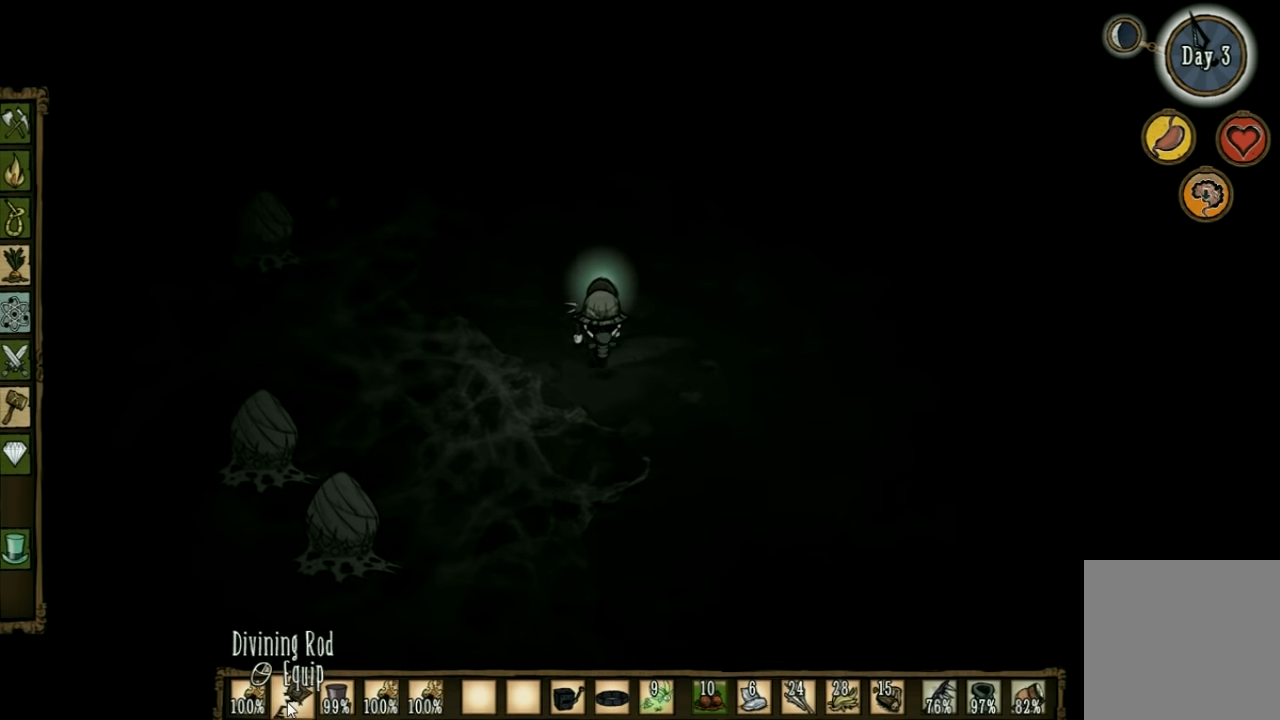
{"keys": ["a", "w"], "events": []}
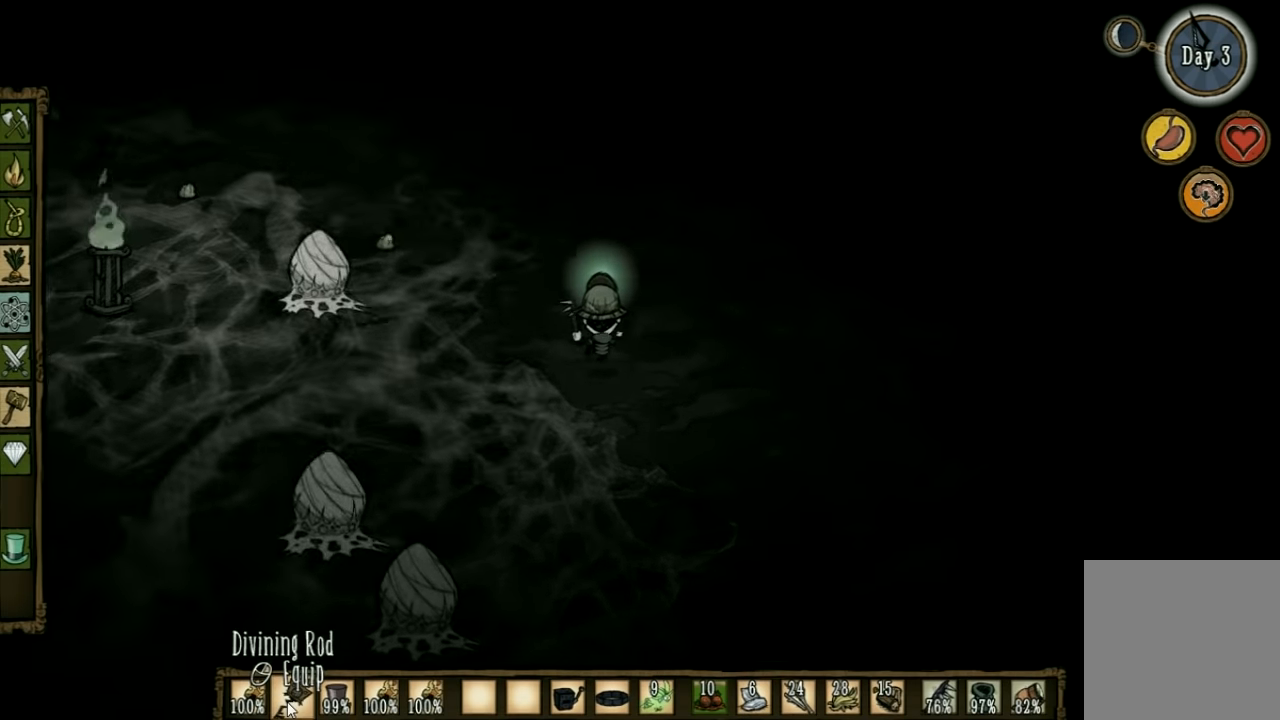
{"keys": ["w"], "events": [[300, "a", "up"]]}
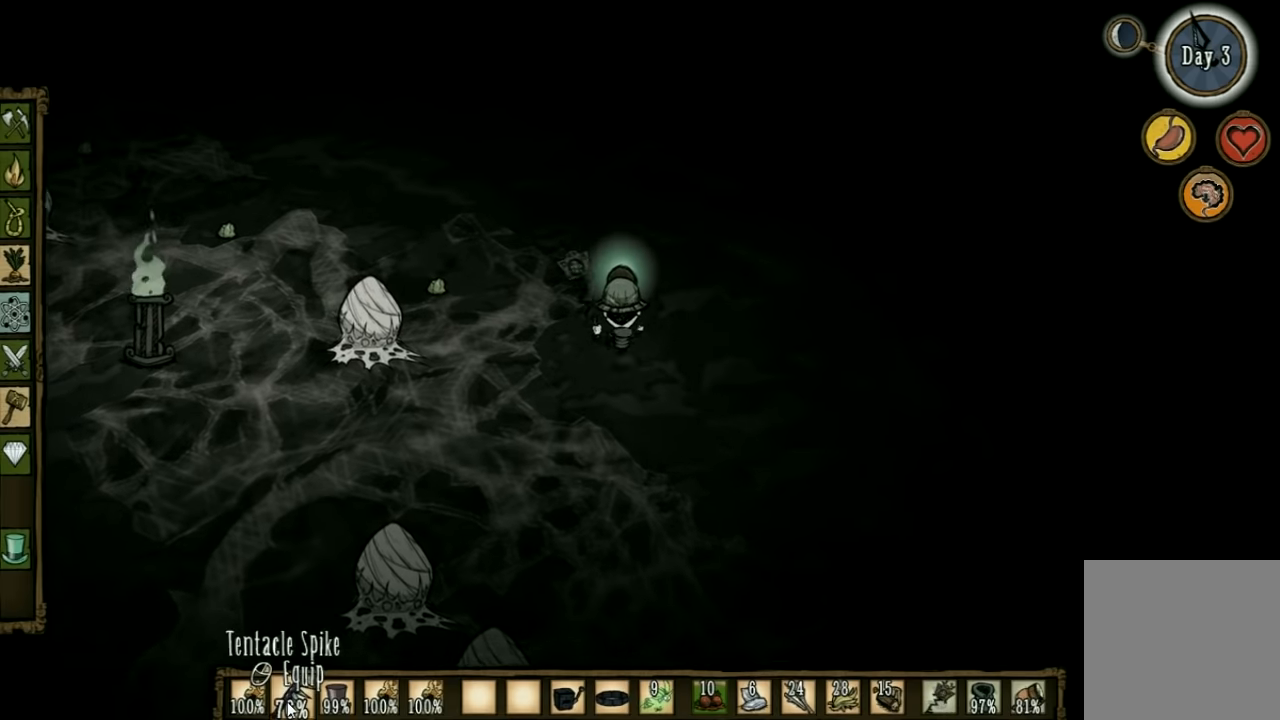
{"keys": ["e", "w"], "events": [[467, "e", "down"]]}
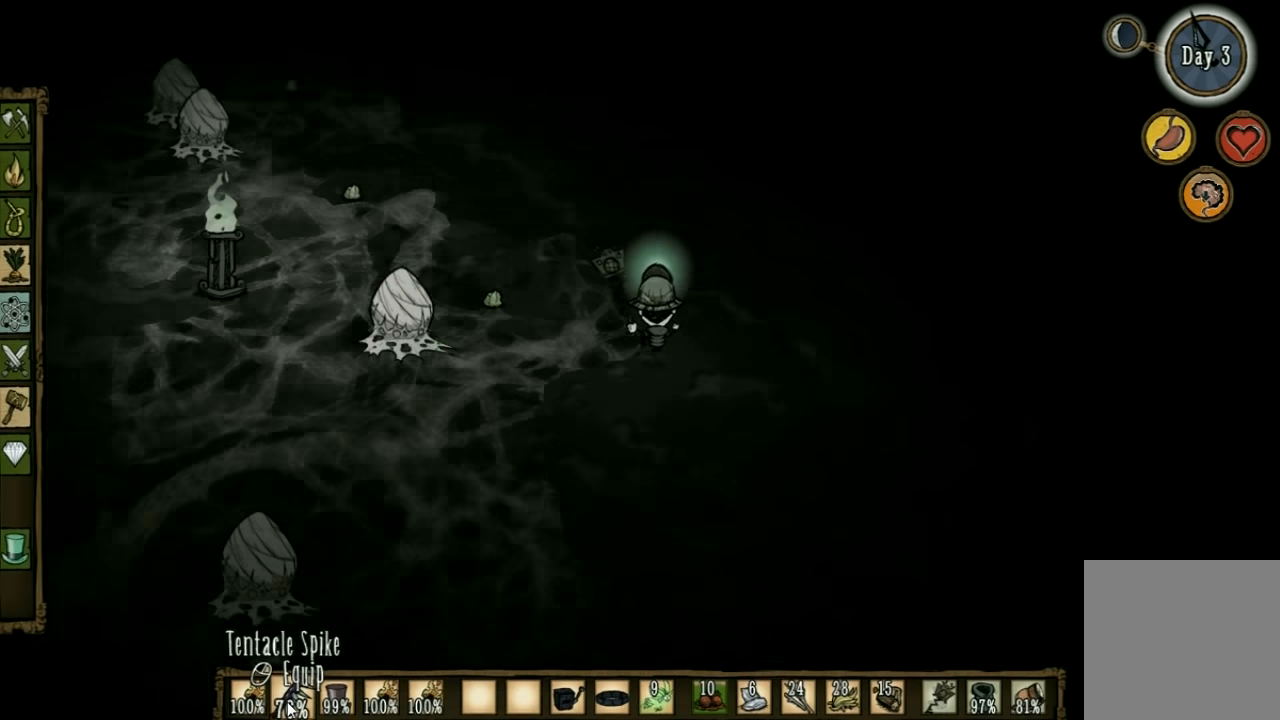
{"keys": ["w"], "events": [[100, "e", "up"]]}
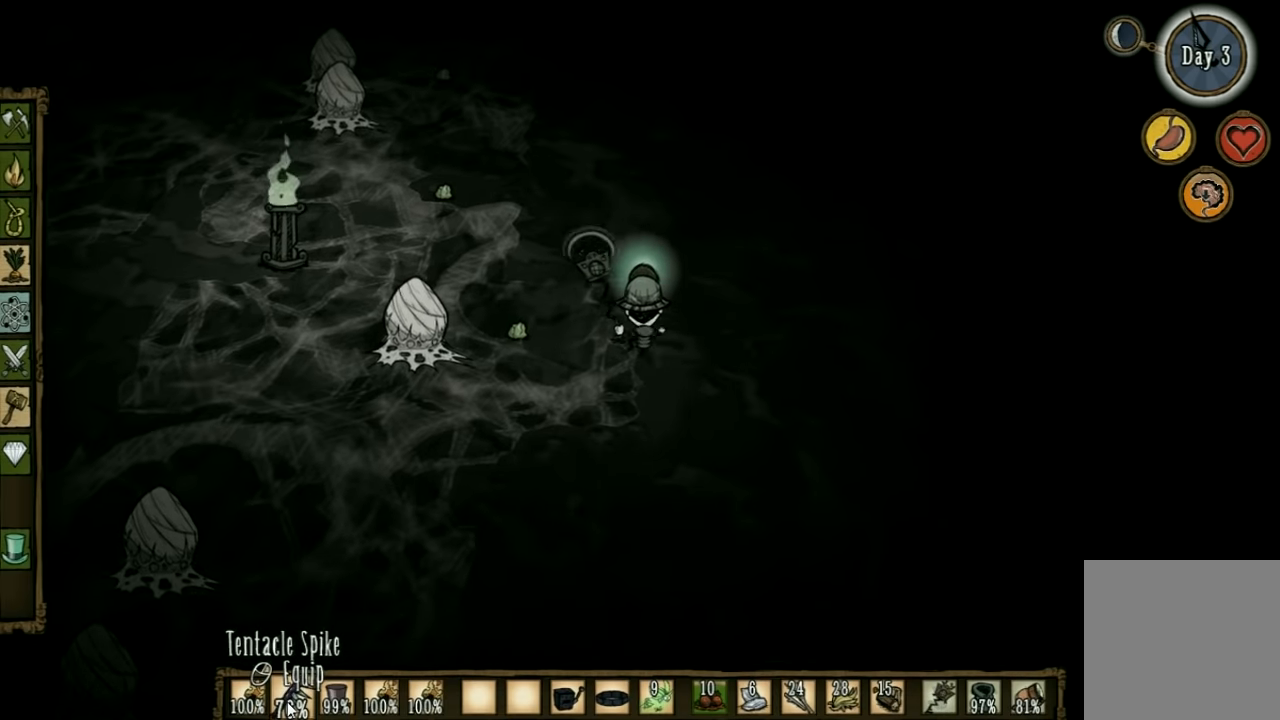
{"keys": ["w"], "events": []}
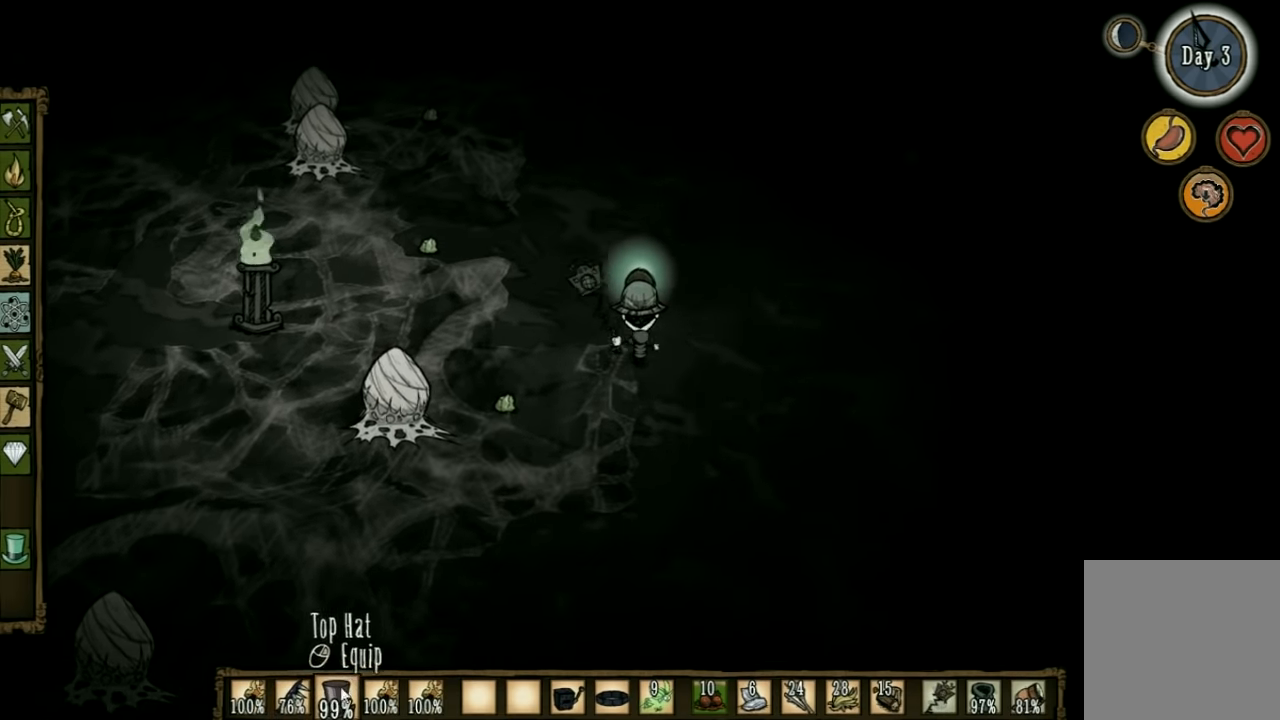
{"keys": ["w"], "events": []}
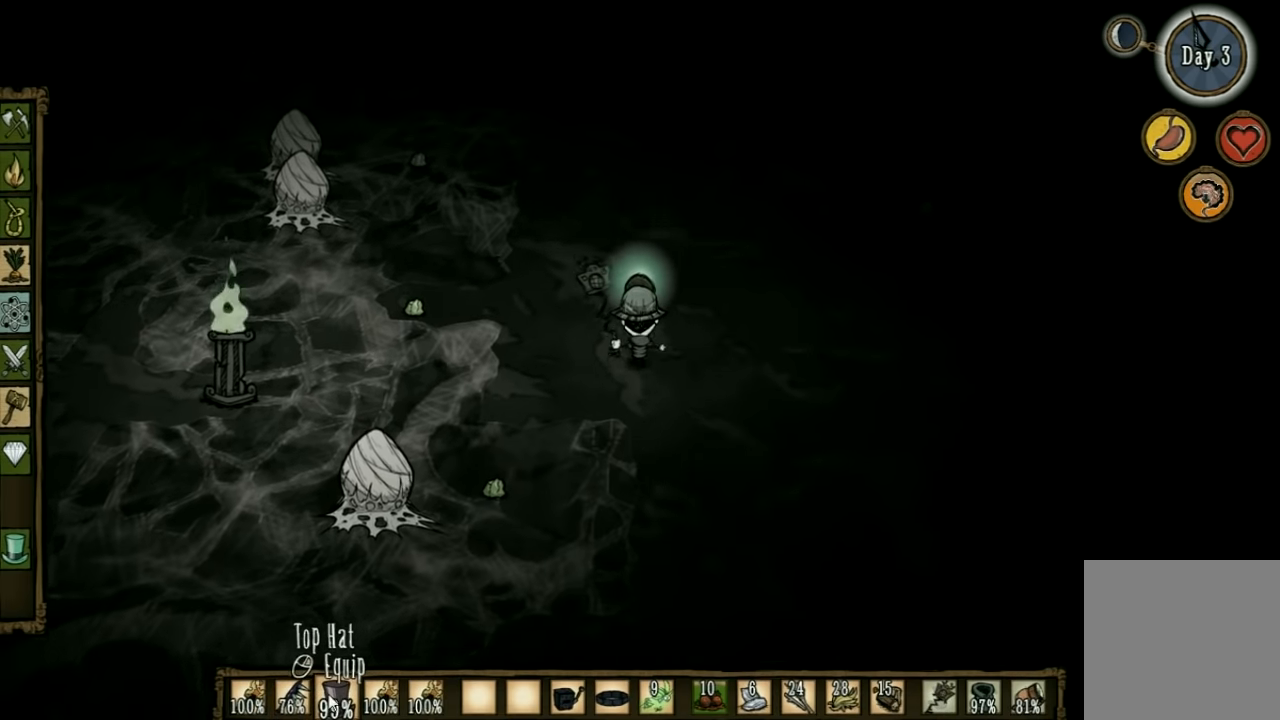
{"keys": ["w"], "events": []}
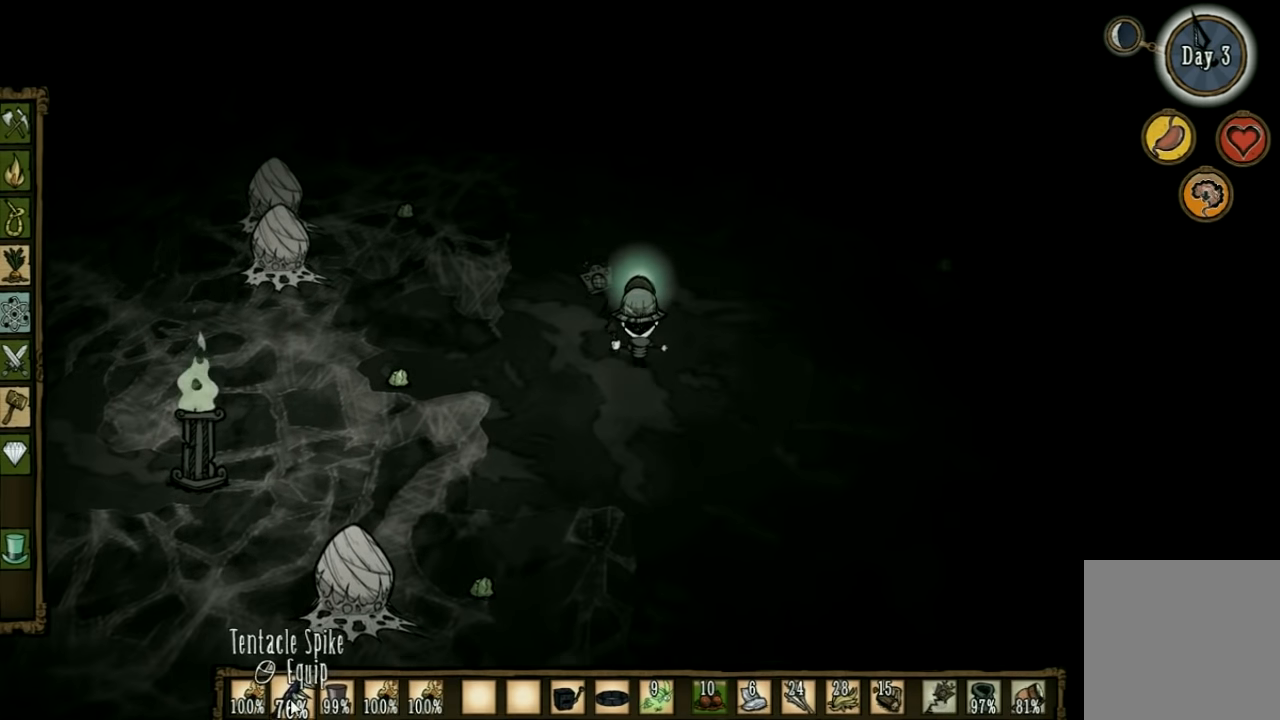
{"keys": ["w"], "events": []}
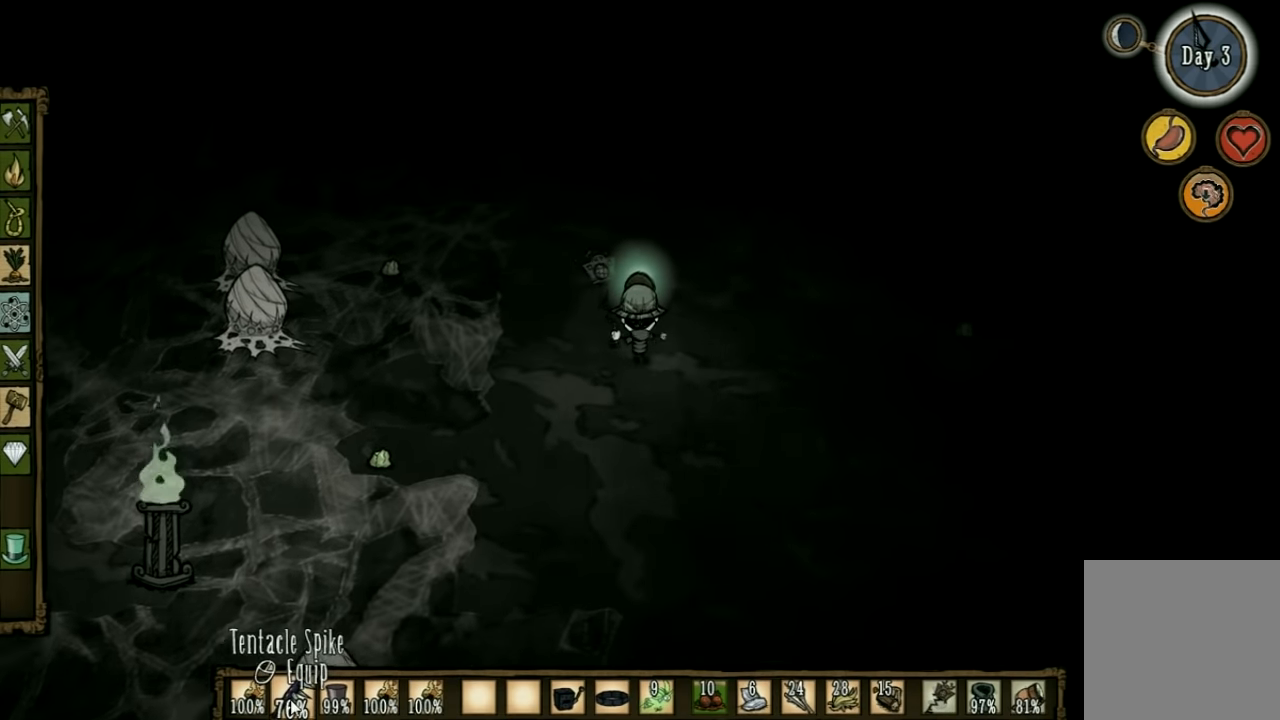
{"keys": ["w"], "events": []}
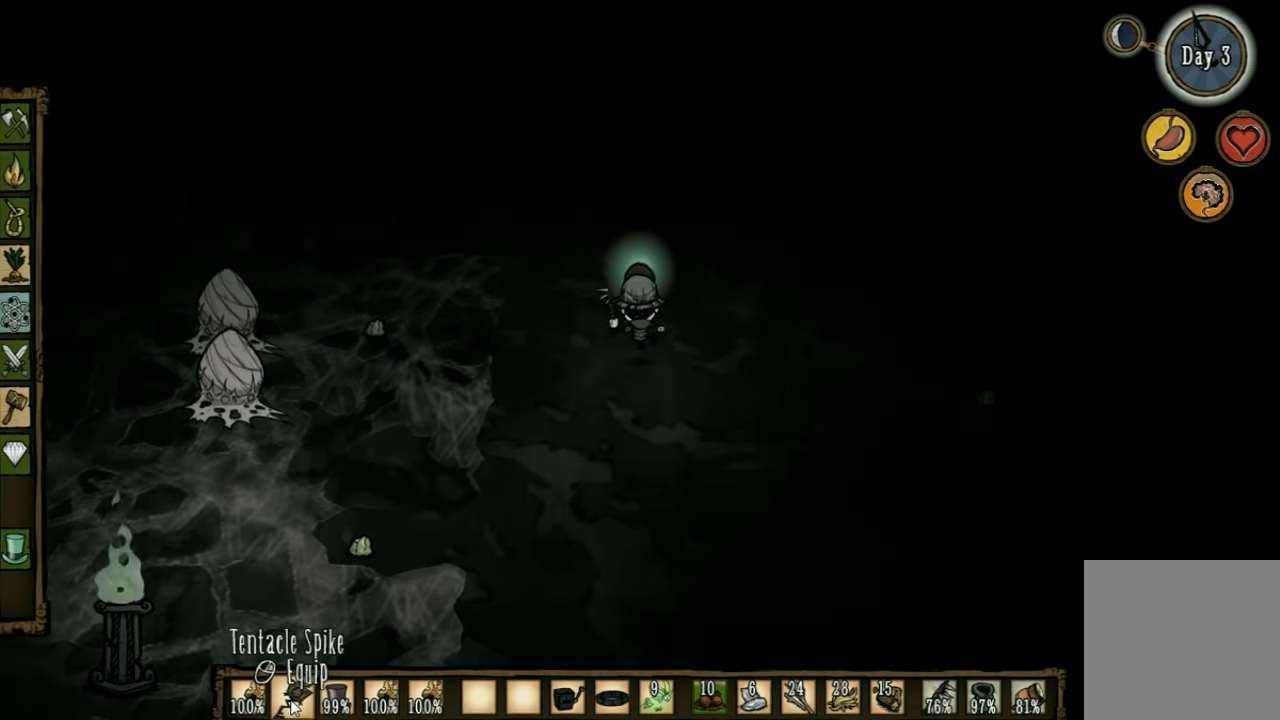
{"keys": ["a", "w"], "events": [[467, "a", "down"]]}
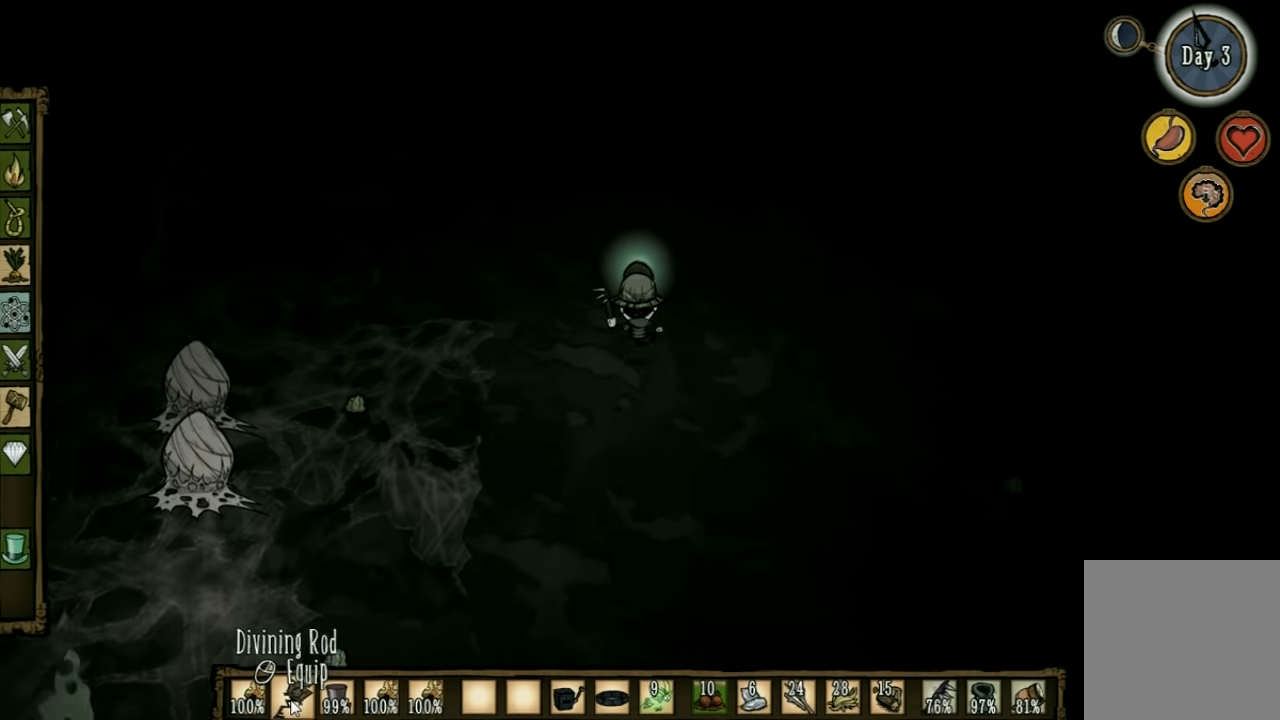
{"keys": ["w"], "events": [[133, "a", "up"], [267, "e", "down"], [433, "e", "up"]]}
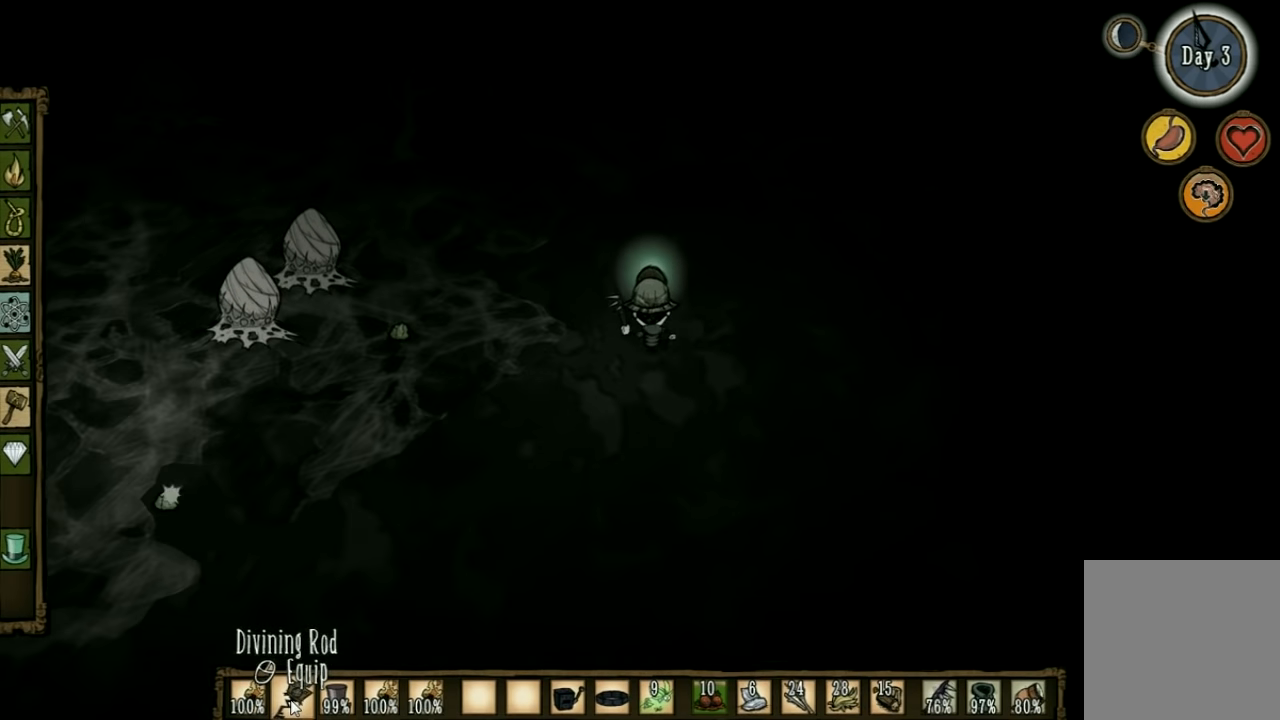
{"keys": ["w"], "events": []}
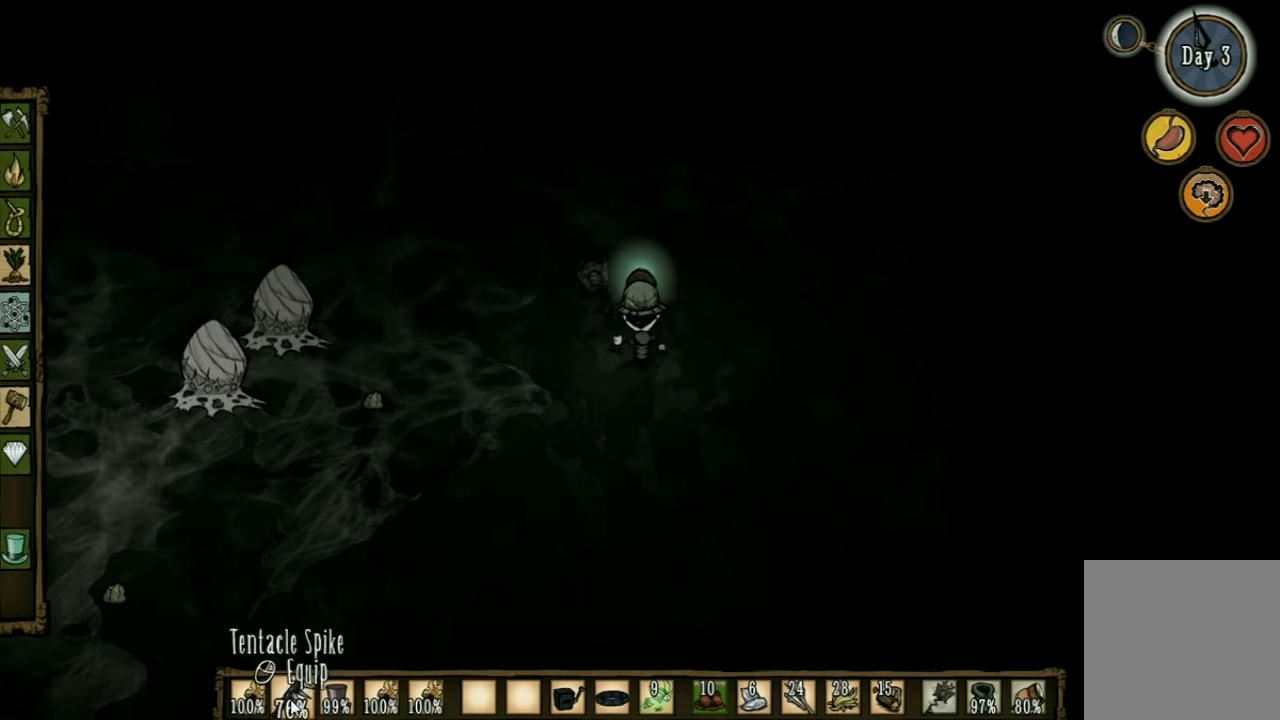
{"keys": ["d", "w"], "events": [[166, "d", "down"]]}
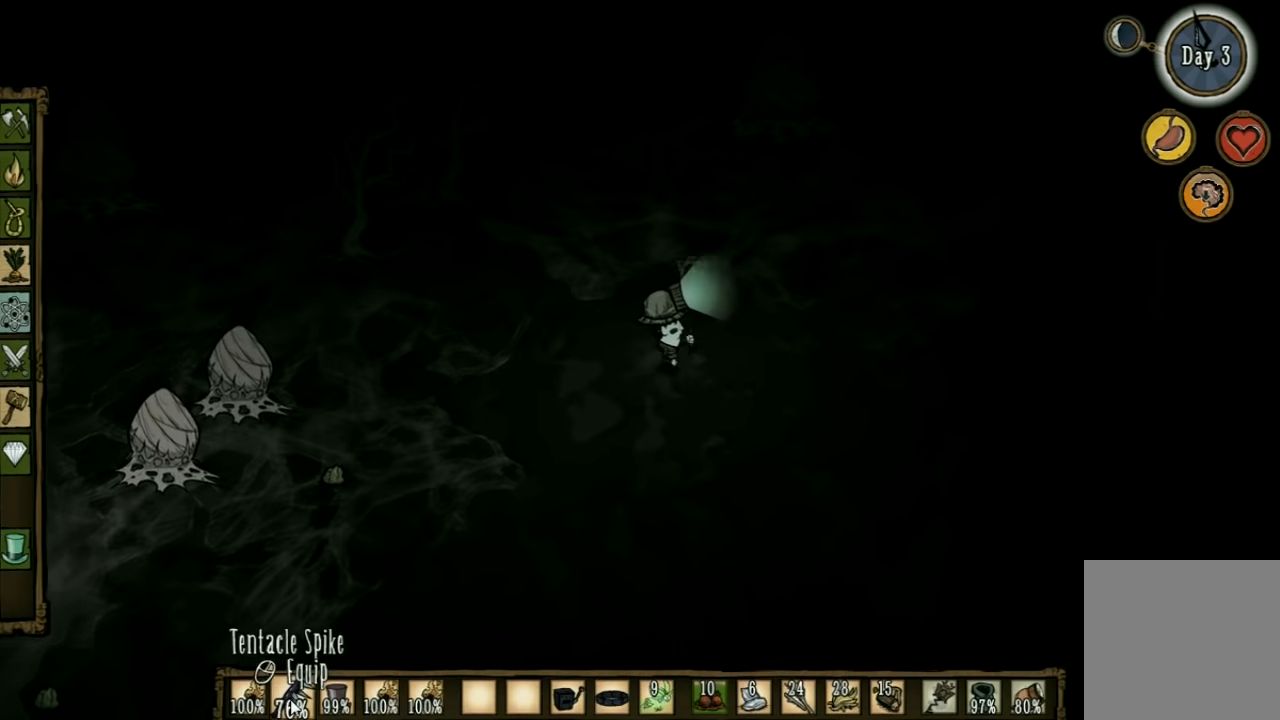
{"keys": ["a"], "events": [[233, "w", "up"], [266, "d", "up"], [300, "a", "down"], [400, "w", "down"], [466, "w", "up"]]}
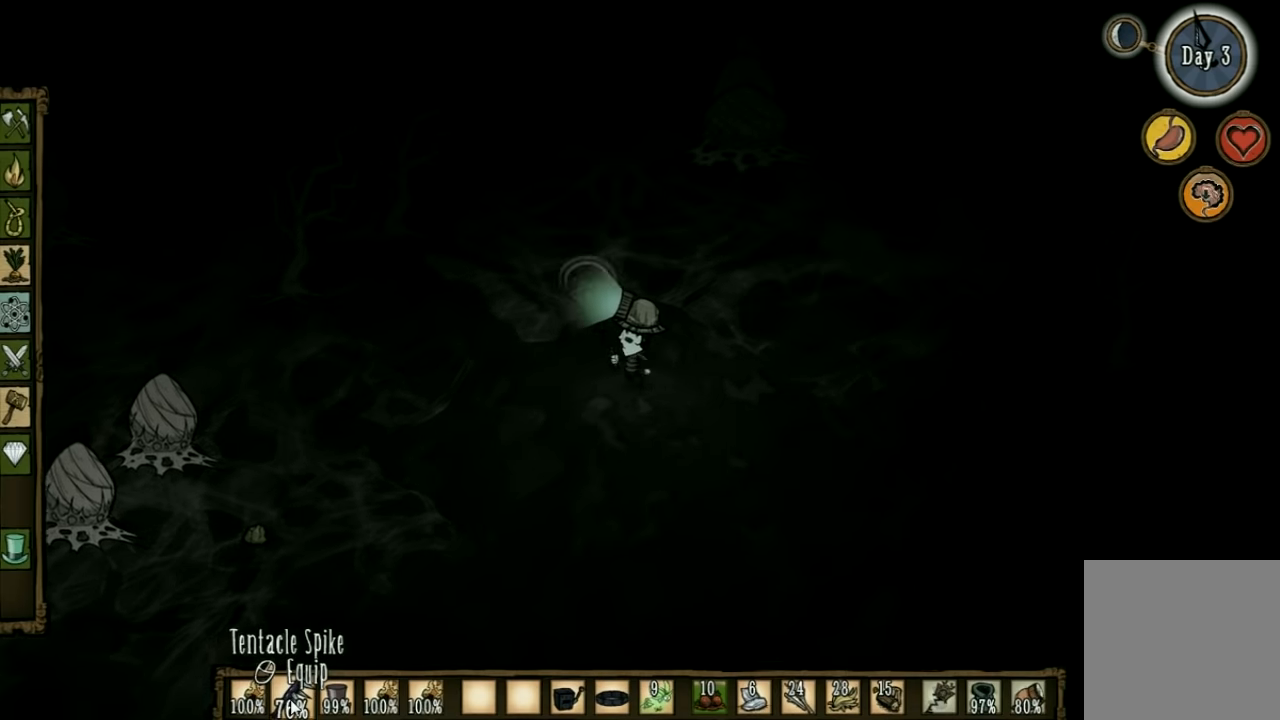
{"keys": ["a", "w"], "events": [[500, "w", "down"]]}
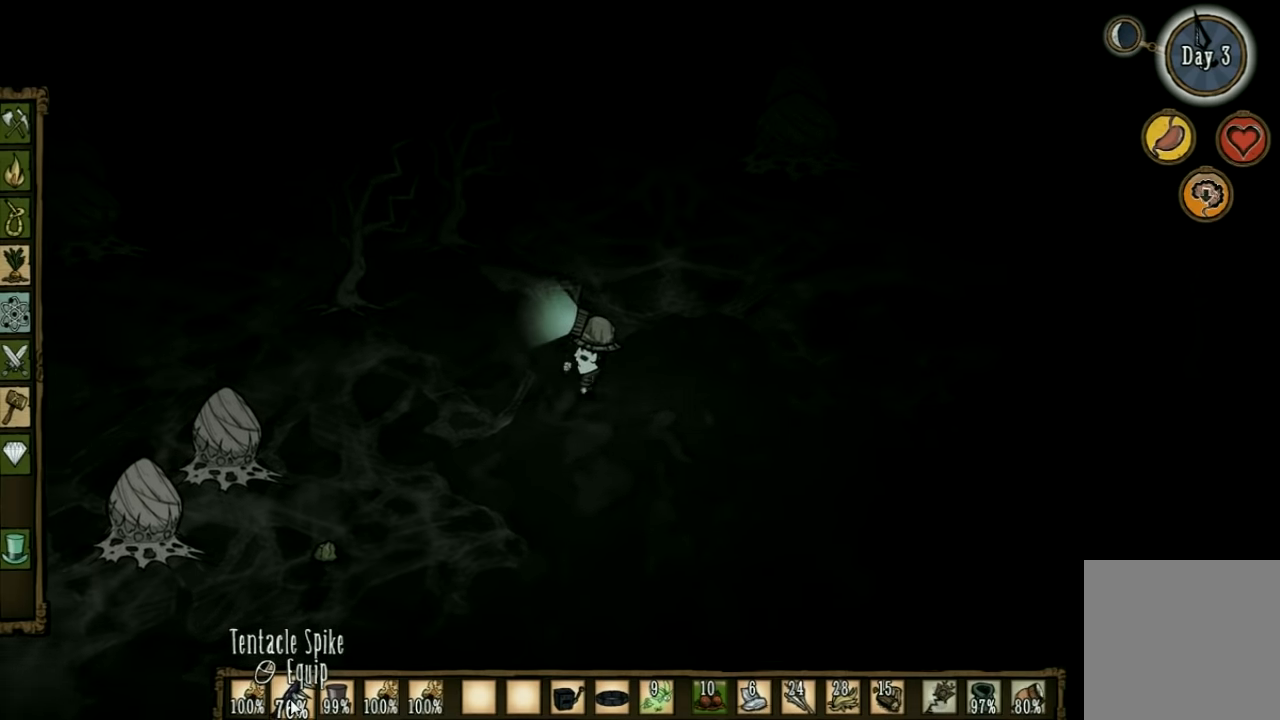
{"keys": ["a", "w"], "events": []}
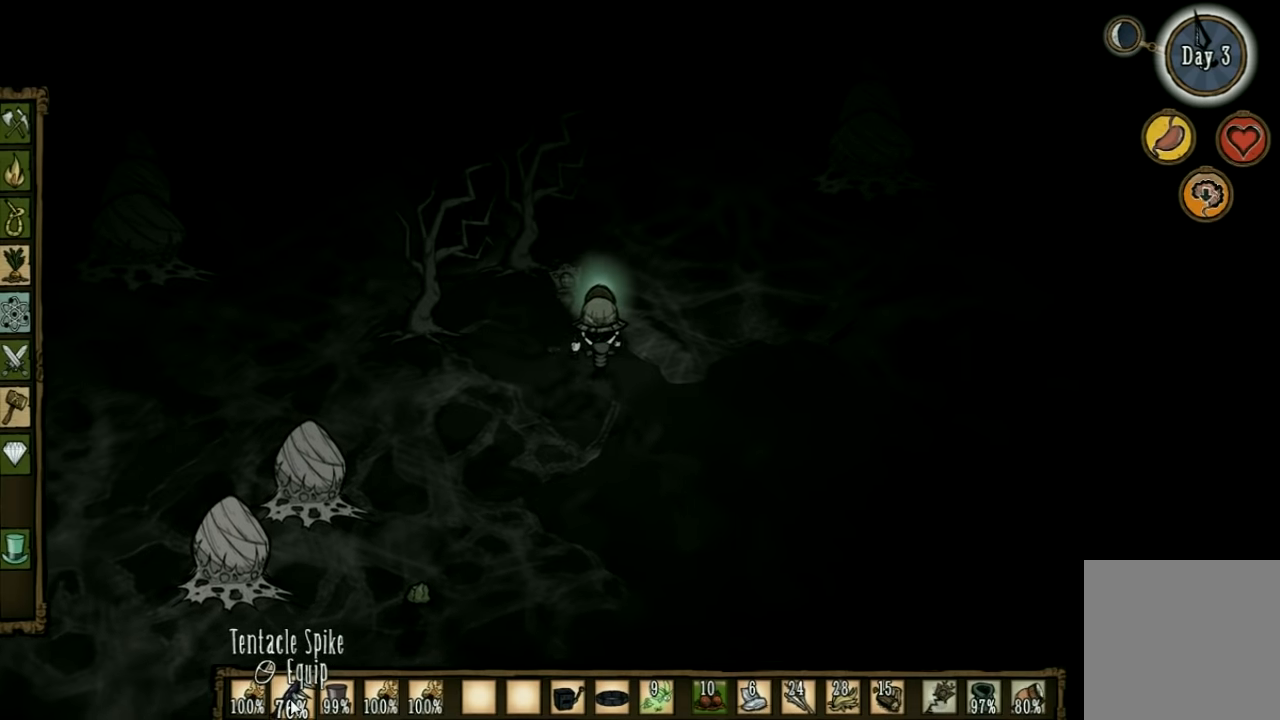
{"keys": ["w"], "events": [[433, "a", "up"]]}
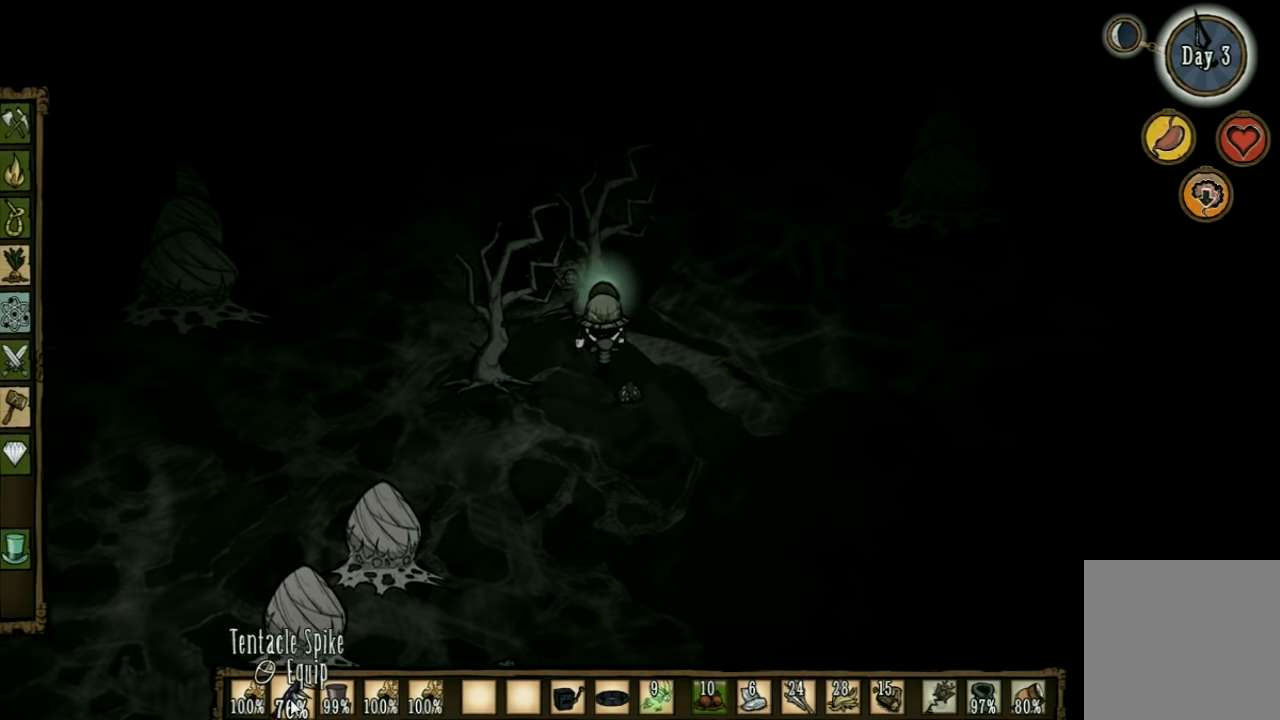
{"keys": ["w"], "events": [[233, "d", "down"], [400, "d", "up"]]}
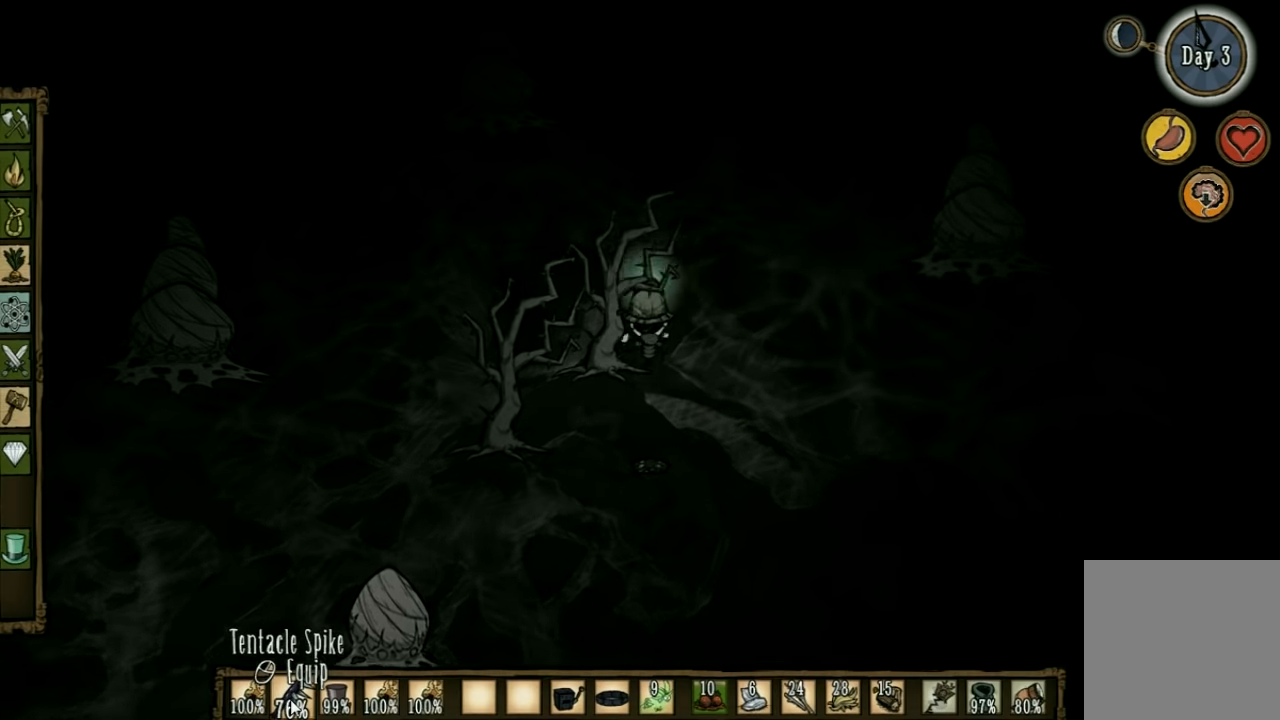
{"keys": ["a", "w"], "events": [[433, "a", "down"]]}
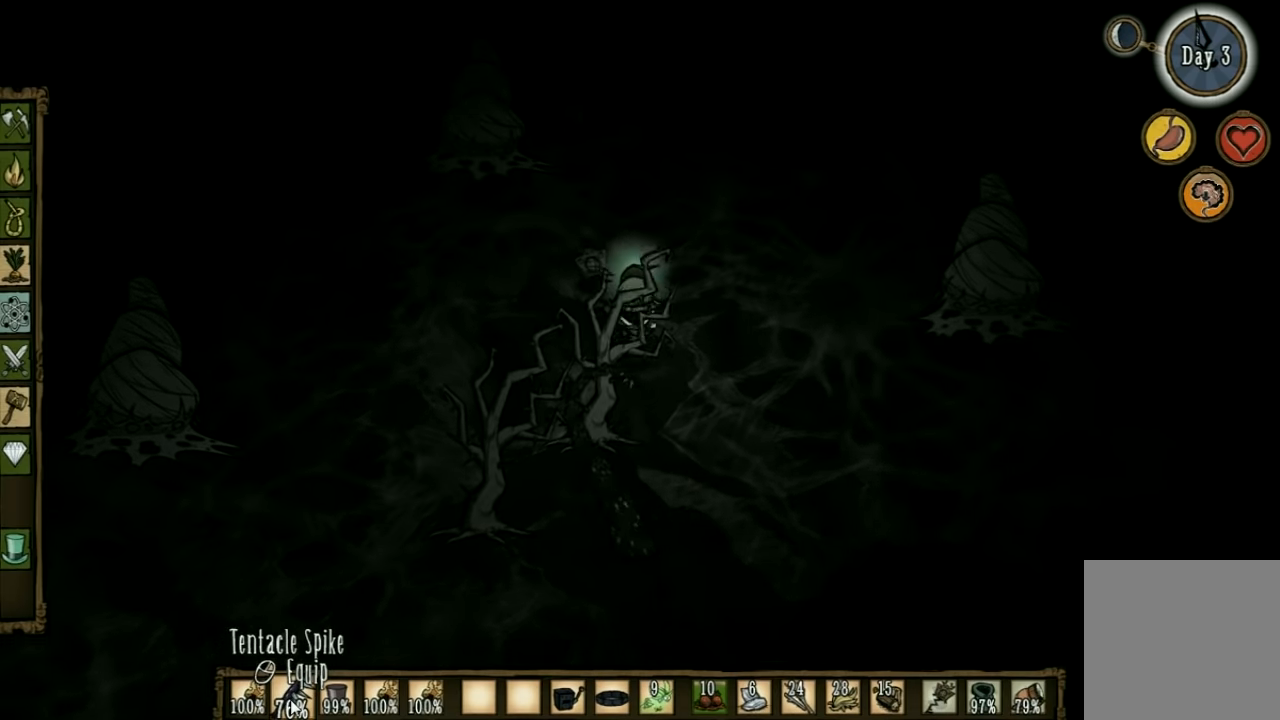
{"keys": [], "events": [[300, "a", "up"], [333, "w", "up"], [400, "a", "down"], [433, "a", "up"]]}
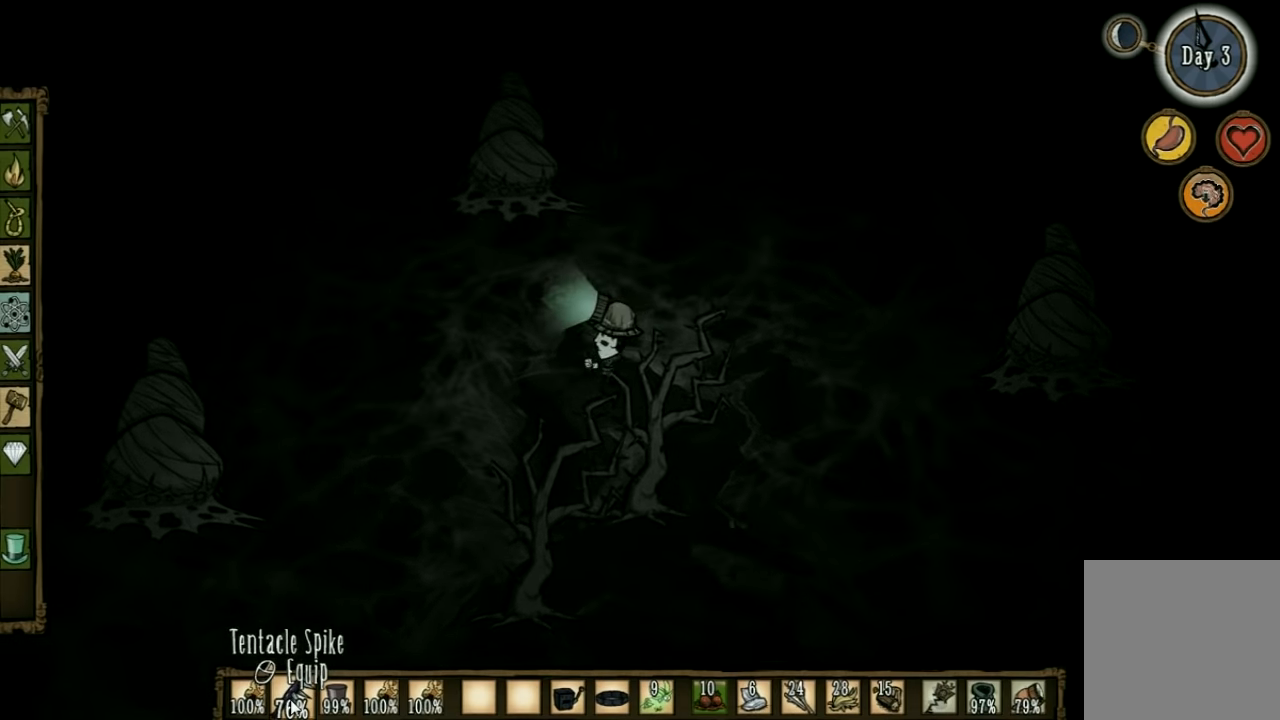
{"keys": [], "events": [[100, "tab", "down"], [233, "tab", "up"]]}
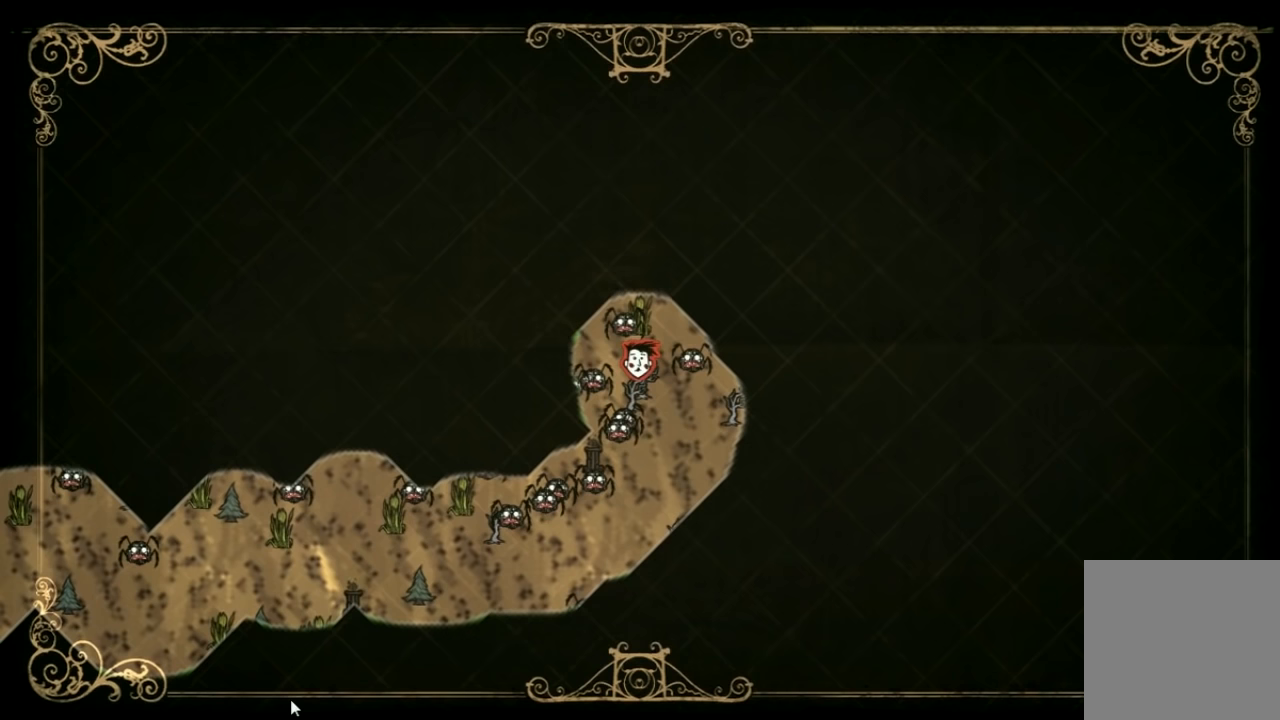
{"keys": [], "events": [[234, "tab", "down"], [334, "tab", "up"]]}
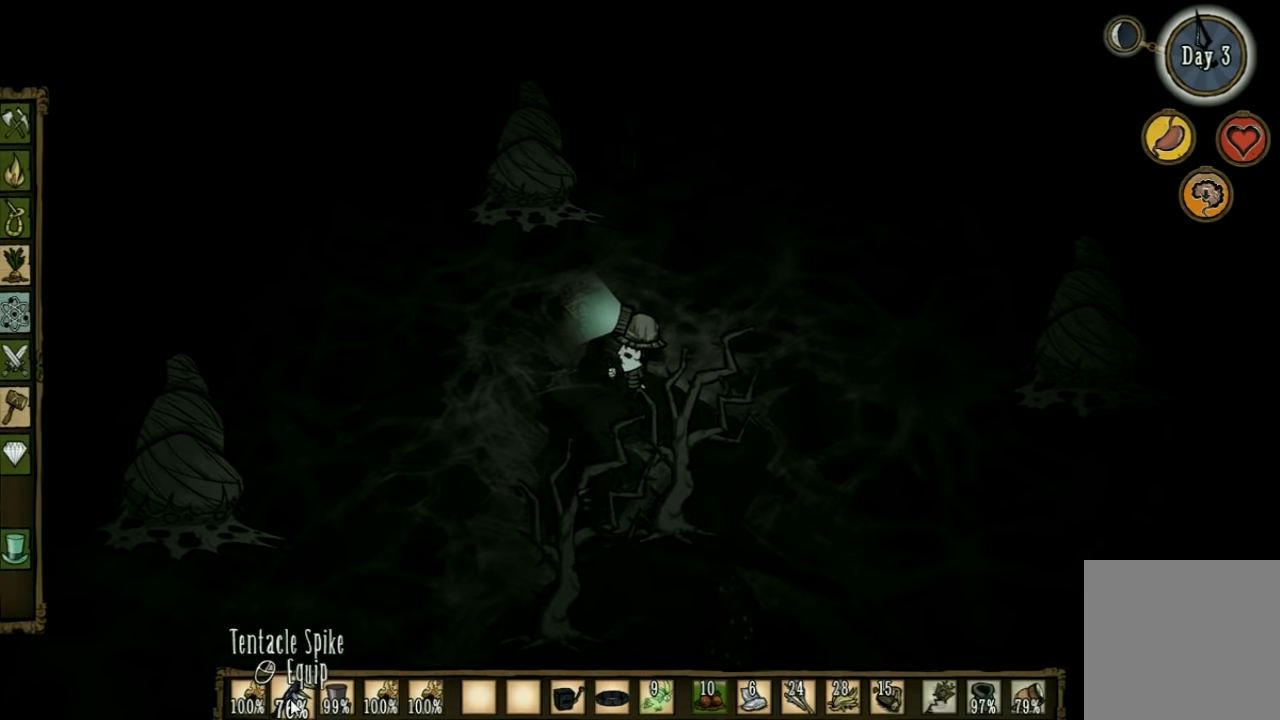
{"keys": [], "events": []}
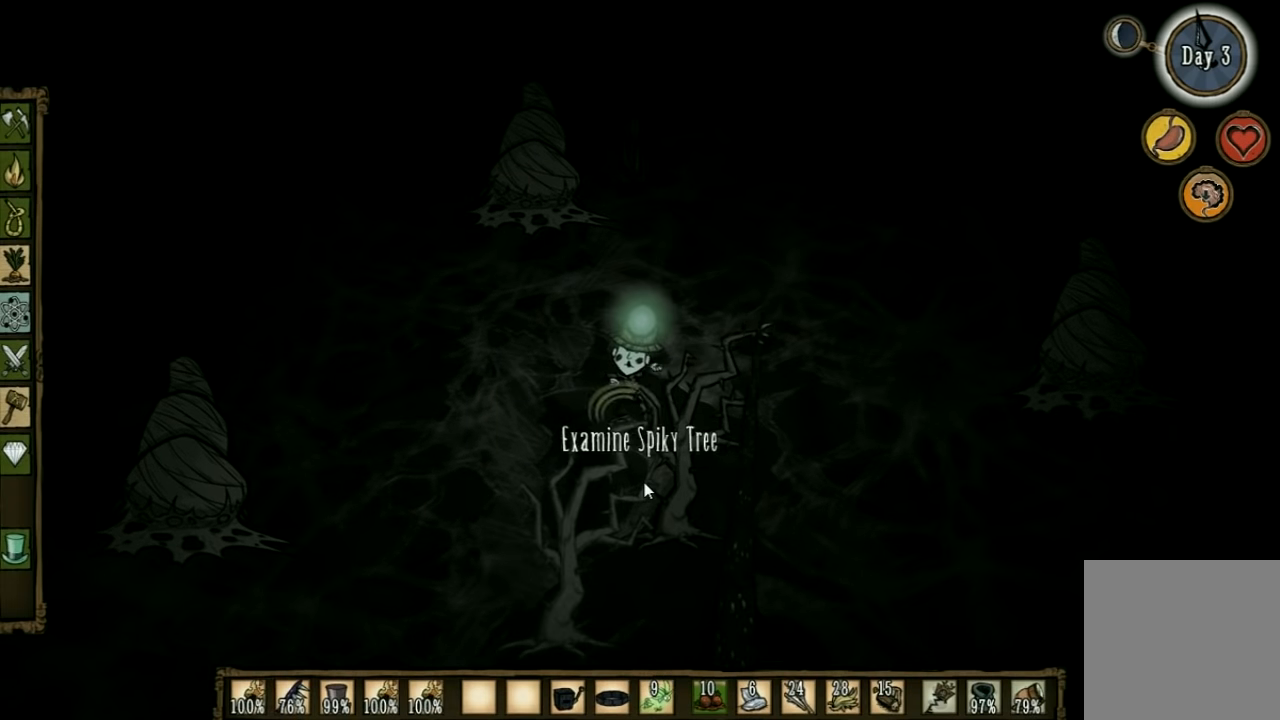
{"keys": ["q"], "events": [[234, "q", "down"], [400, "q", "up"], [467, "q", "down"]]}
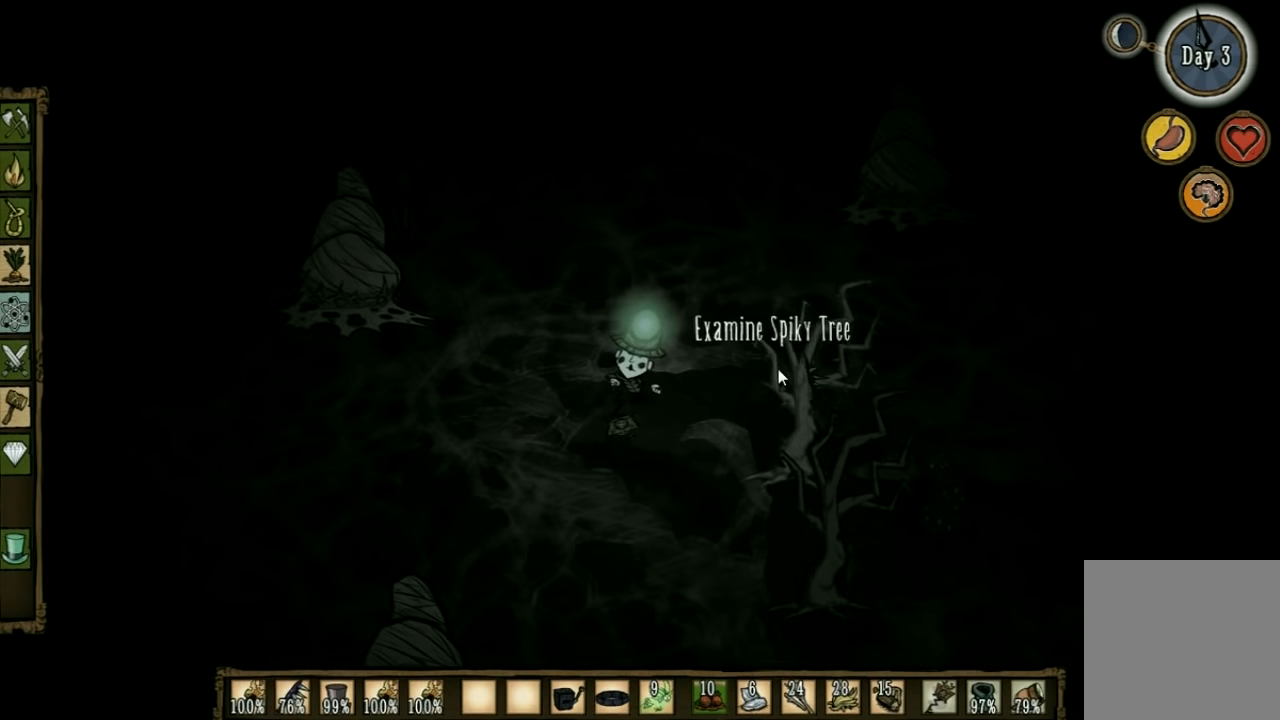
{"keys": [], "events": [[67, "q", "up"]]}